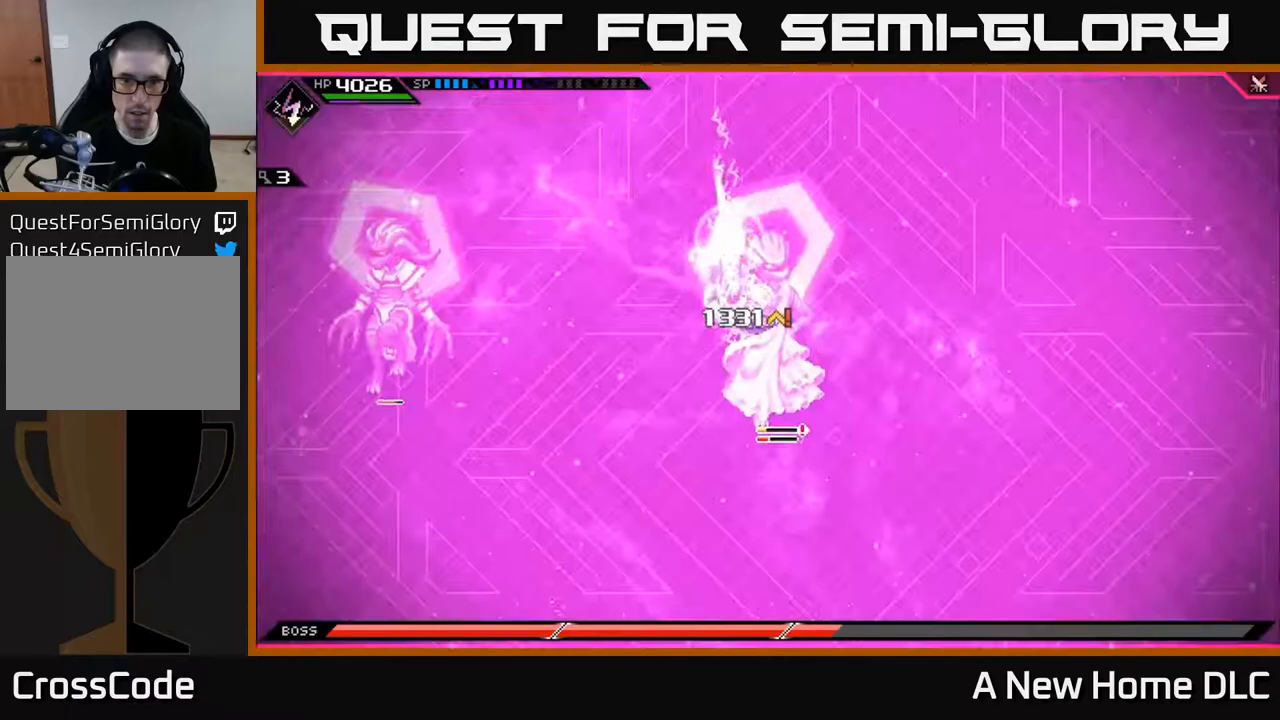
Gameplay with a controller (Xbox layout); each line is a JSON object with the inputs held at the frame after it. "events" lists button and stick changes between this image and that frame as [ms after this image, input, new state], when the widget could be followed in between.
{"buttons": ["X"], "left_stick": "down", "right_stick": "center", "events": [[17, "X", "up"], [100, "X", "down"], [200, "X", "up"], [283, "X", "down"], [350, "X", "up"], [433, "X", "down"]]}
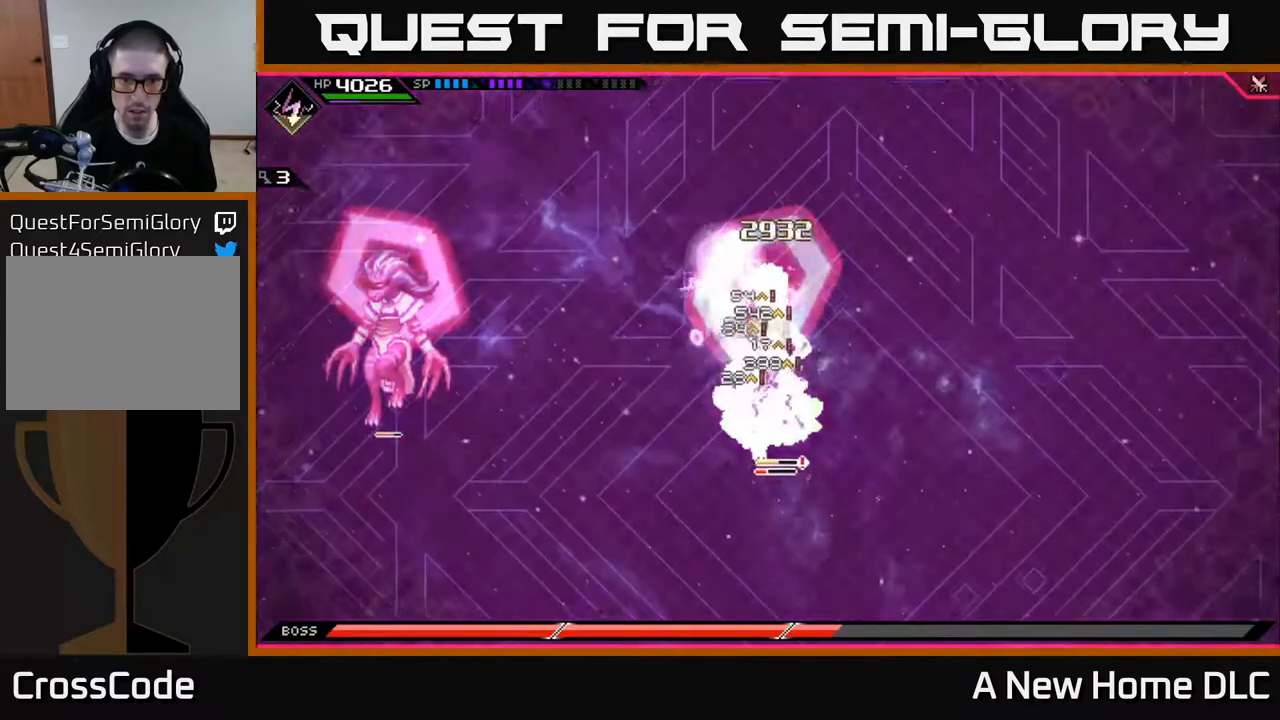
{"buttons": ["X"], "left_stick": "down-right", "right_stick": "center", "events": [[33, "X", "up"], [83, "X", "down"], [83, "left_stick", "down-right"], [183, "X", "up"], [250, "X", "down"], [350, "X", "up"], [433, "X", "down"]]}
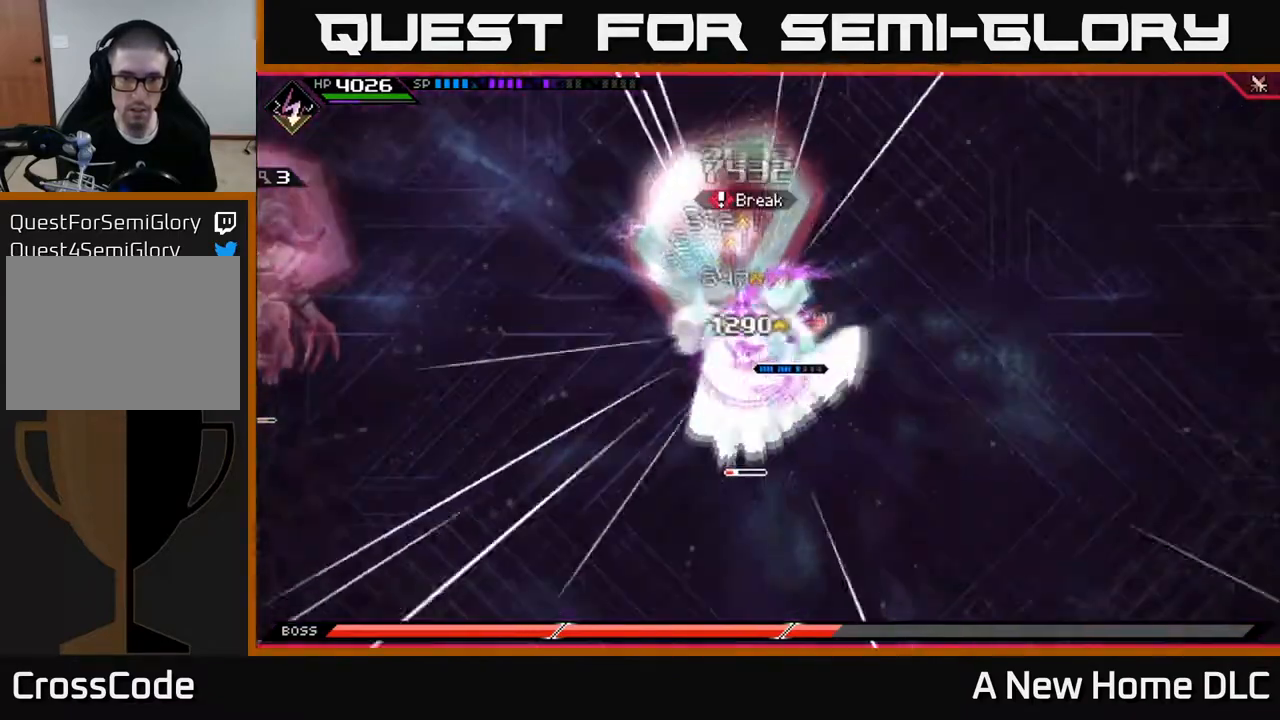
{"buttons": ["X"], "left_stick": "down", "right_stick": "center", "events": [[33, "X", "up"], [33, "left_stick", "down"], [100, "X", "down"], [117, "L1", "down"], [200, "X", "up"], [250, "L1", "up"], [267, "X", "down"], [367, "X", "up"], [450, "X", "down"]]}
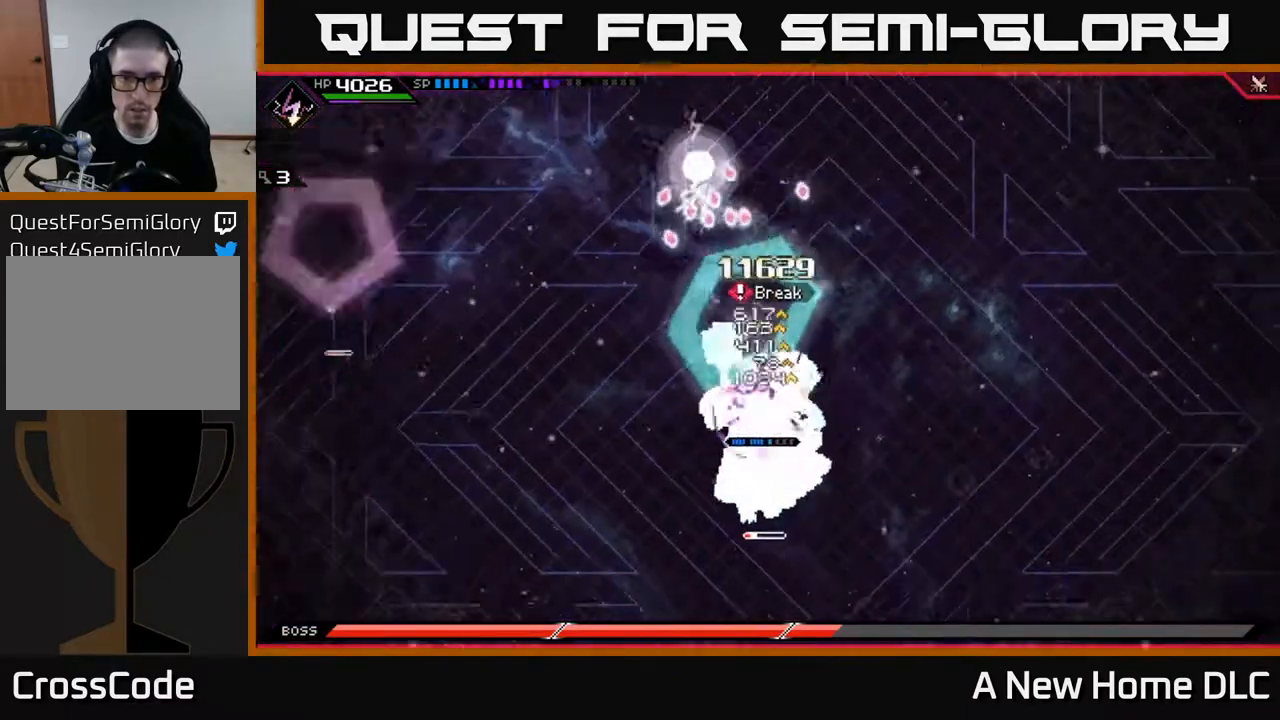
{"buttons": ["X"], "left_stick": "down", "right_stick": "center", "events": [[50, "X", "up"], [117, "X", "down"], [183, "L1", "down"], [217, "X", "up"], [283, "X", "down"], [300, "L1", "up"], [367, "X", "up"], [450, "X", "down"]]}
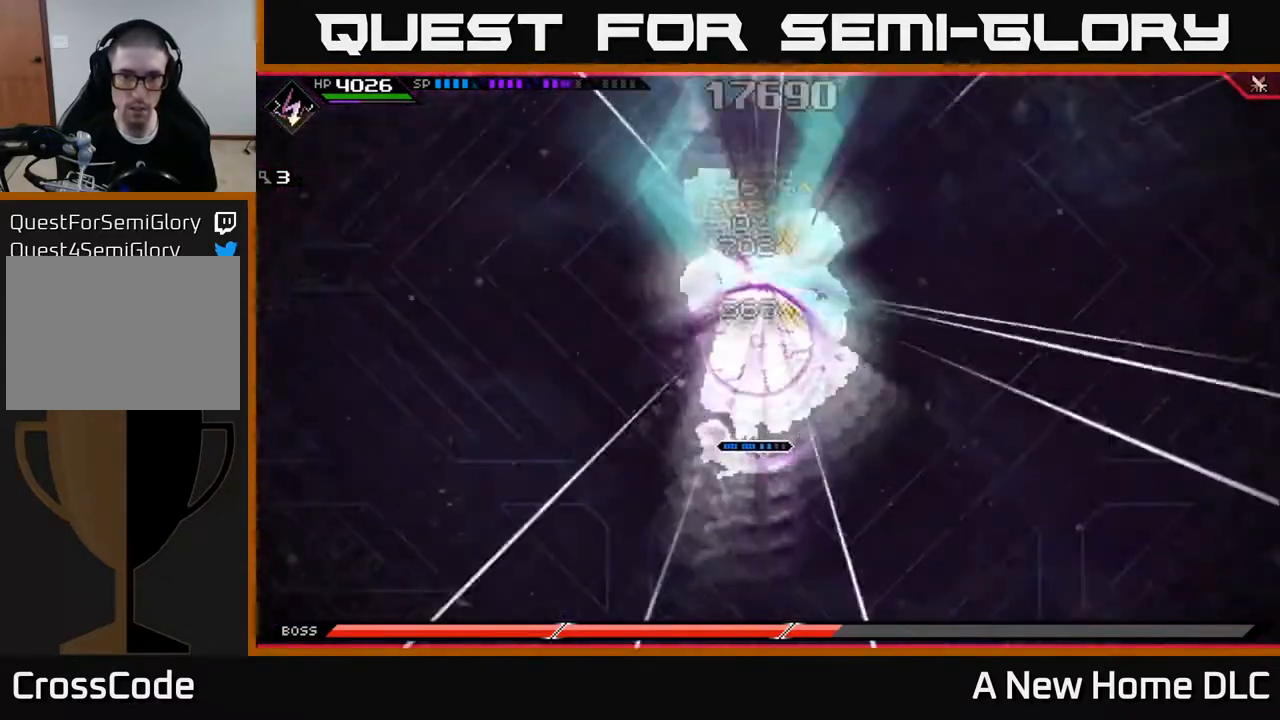
{"buttons": ["X"], "left_stick": "down", "right_stick": "center", "events": [[33, "X", "up"], [117, "X", "down"], [200, "X", "up"], [300, "X", "down"], [350, "L1", "down"], [383, "X", "up"], [450, "L1", "up"], [450, "X", "down"]]}
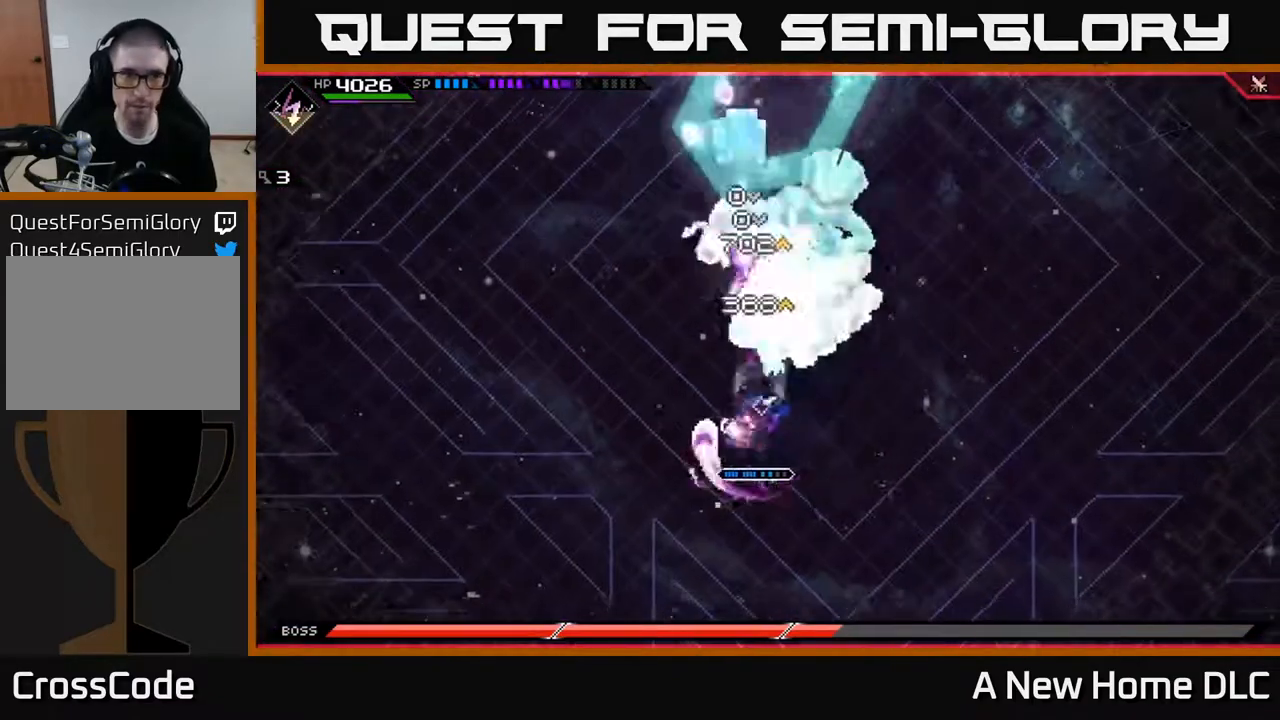
{"buttons": [], "left_stick": "center", "right_stick": "center", "events": [[50, "X", "up"], [133, "X", "down"], [217, "X", "up"], [233, "left_stick", "up-right"], [333, "left_stick", "center"], [450, "DPAD_UP", "down"], [500, "DPAD_UP", "up"]]}
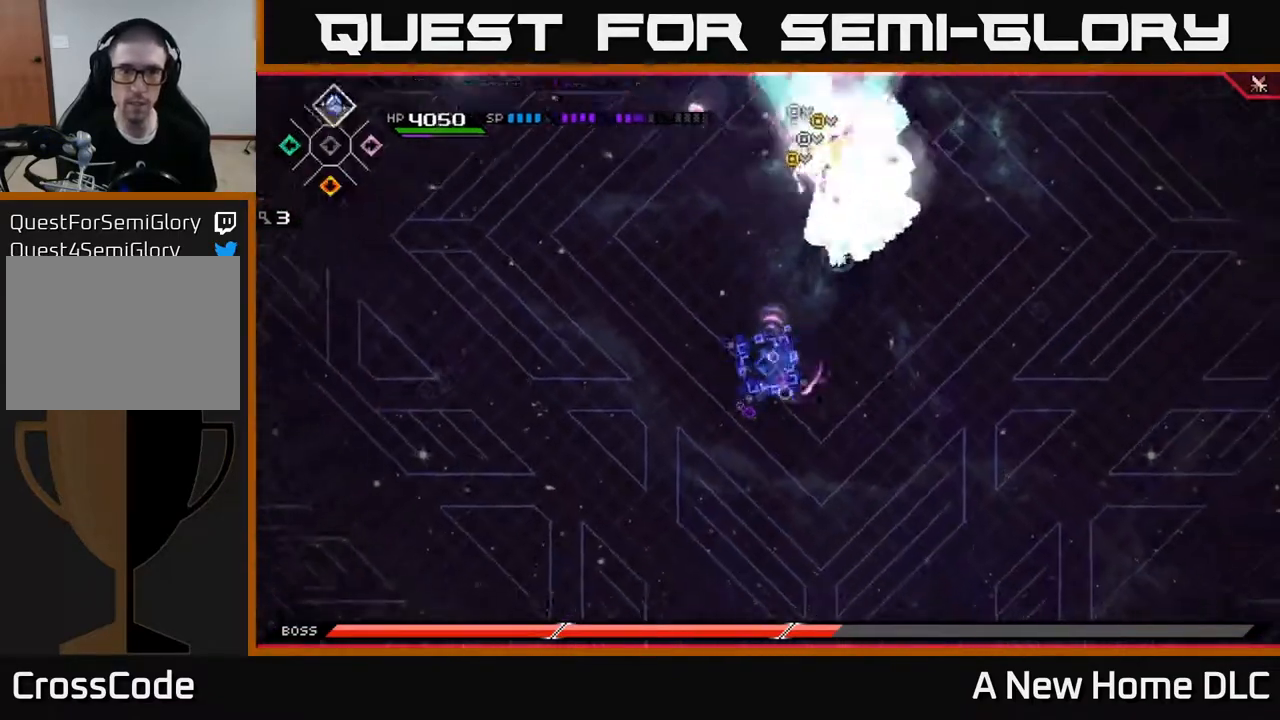
{"buttons": [], "left_stick": "up", "right_stick": "center", "events": [[233, "left_stick", "up"]]}
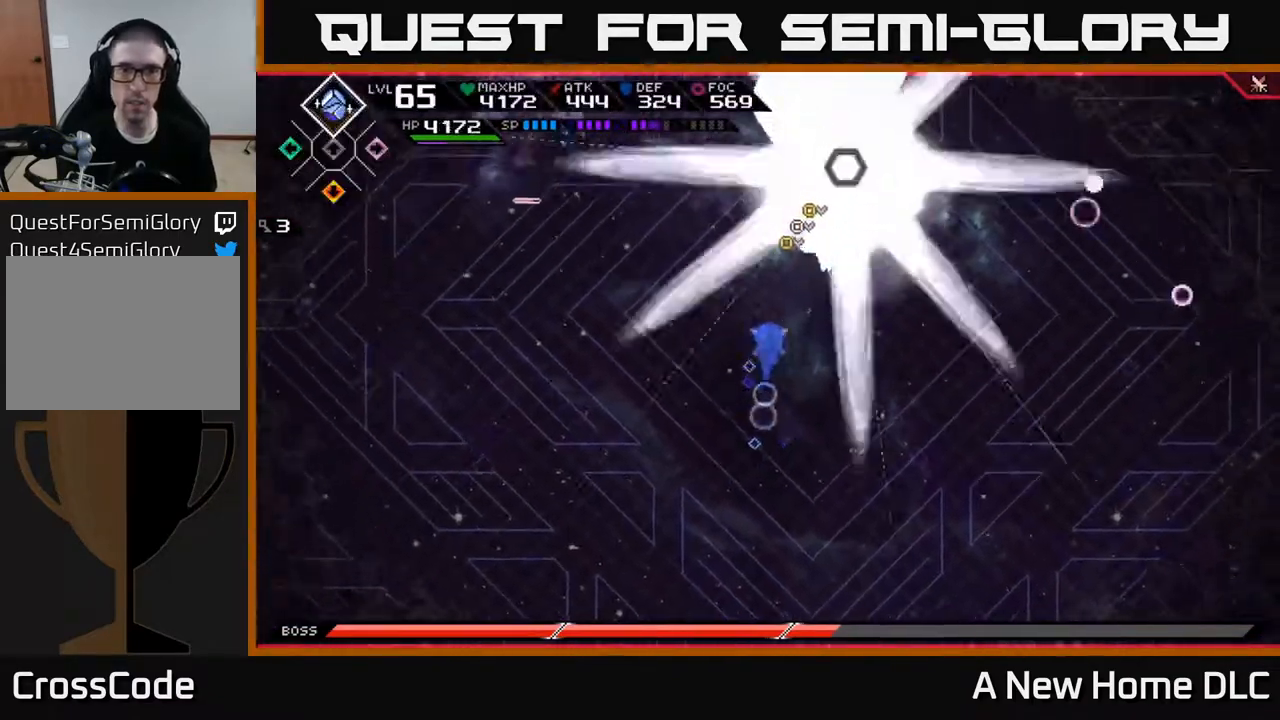
{"buttons": [], "left_stick": "up-right", "right_stick": "center", "events": [[67, "left_stick", "up-right"]]}
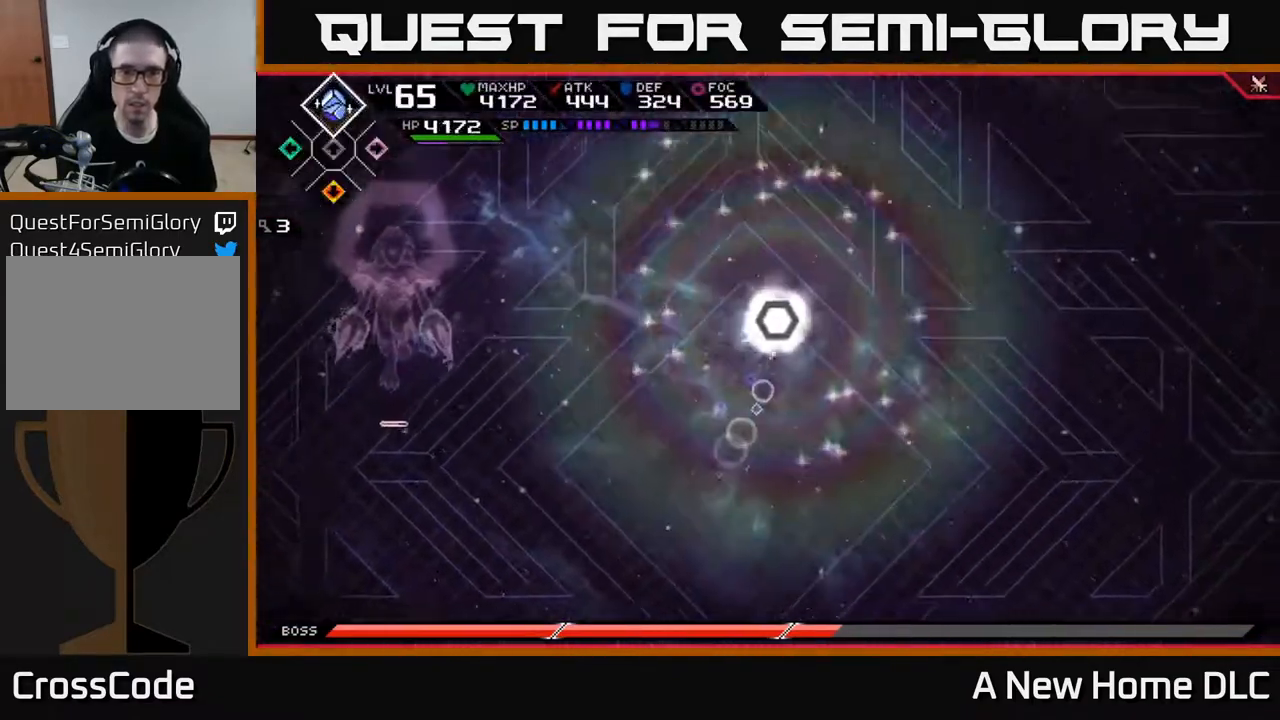
{"buttons": [], "left_stick": "center", "right_stick": "center", "events": [[67, "left_stick", "right"], [250, "left_stick", "center"], [433, "left_stick", "down-left"], [500, "left_stick", "center"]]}
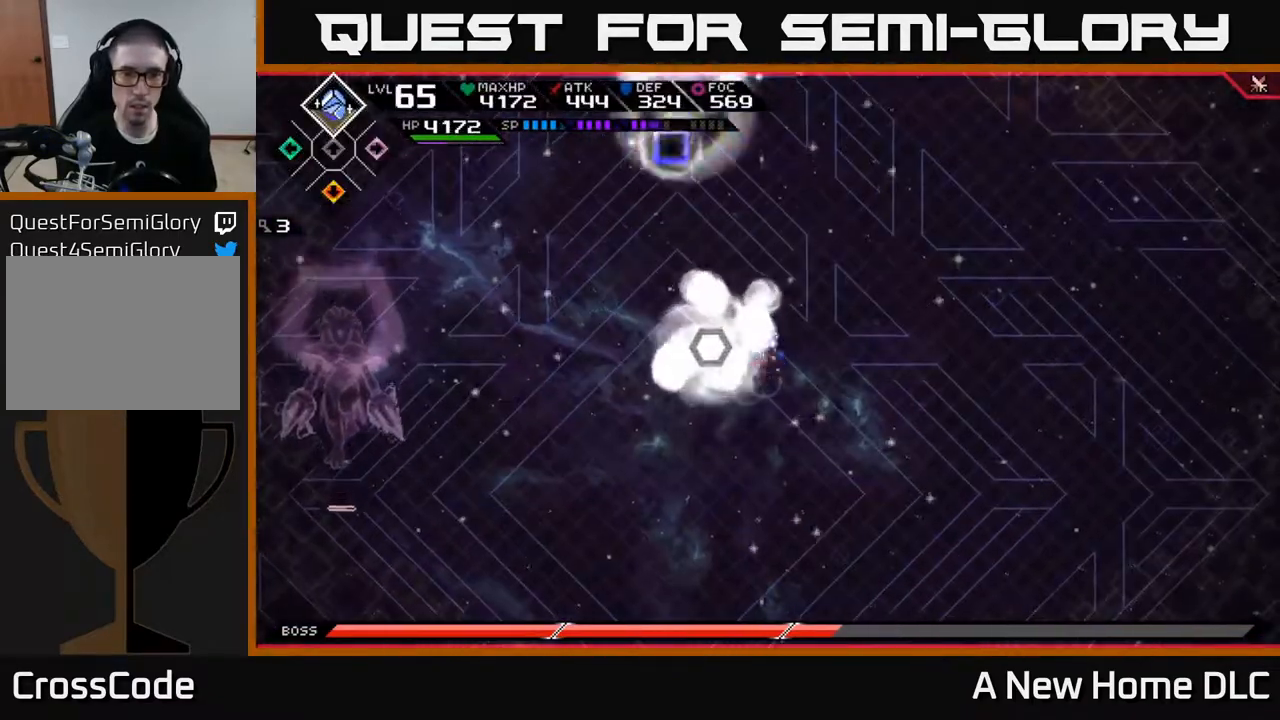
{"buttons": ["R2"], "left_stick": "center", "right_stick": "left", "events": [[250, "right_stick", "down-left"], [267, "R2", "down"], [267, "left_stick", "left"], [333, "left_stick", "center"], [333, "right_stick", "left"]]}
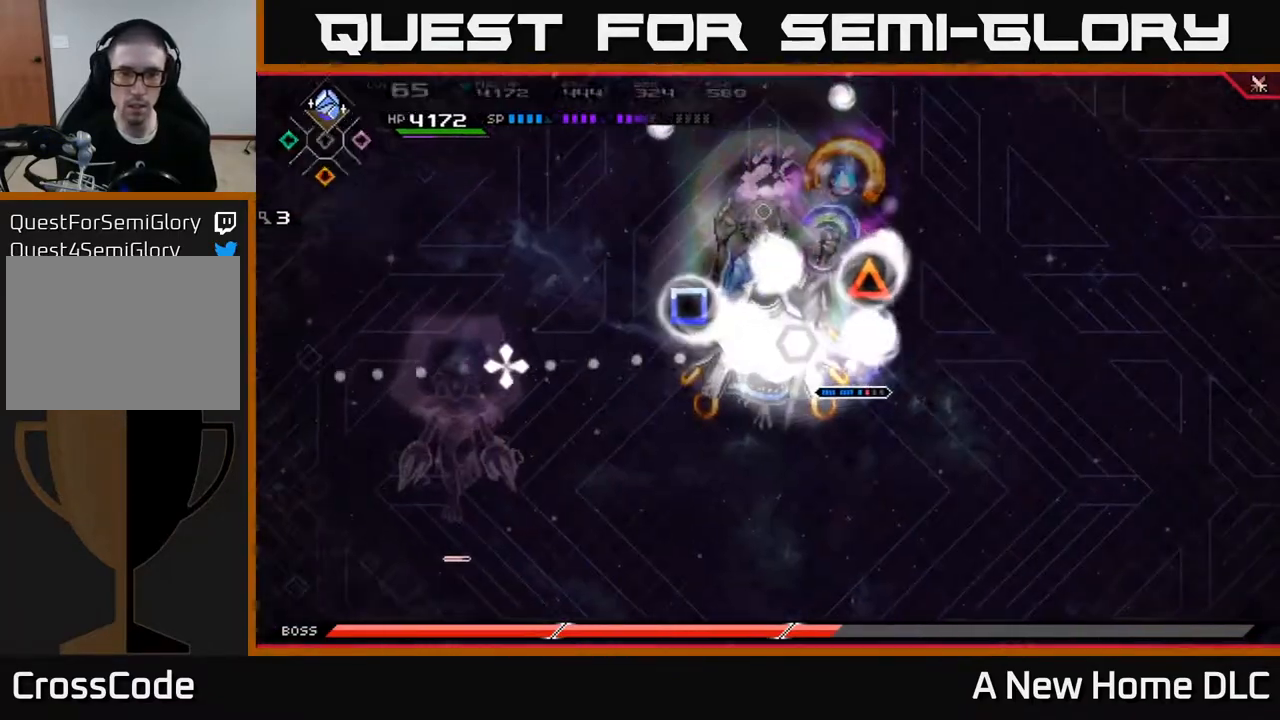
{"buttons": ["R2"], "left_stick": "center", "right_stick": "left", "events": []}
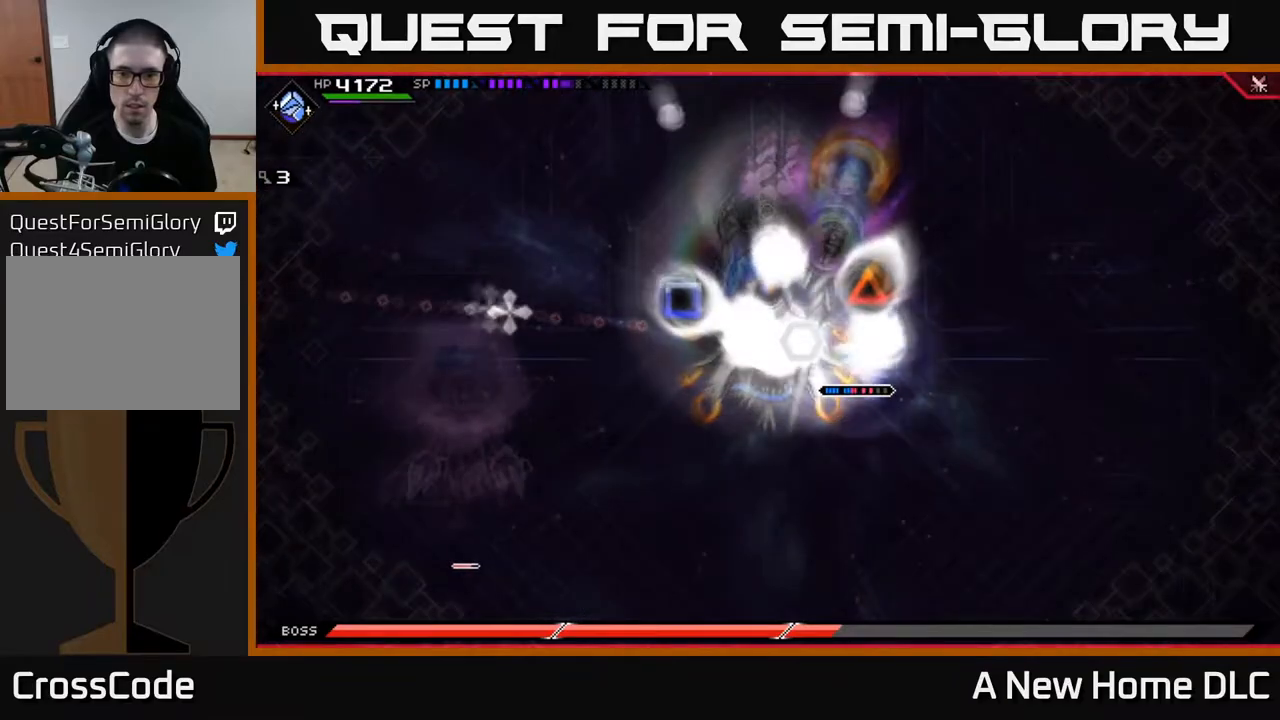
{"buttons": [], "left_stick": "center", "right_stick": "left", "events": [[367, "R2", "up"]]}
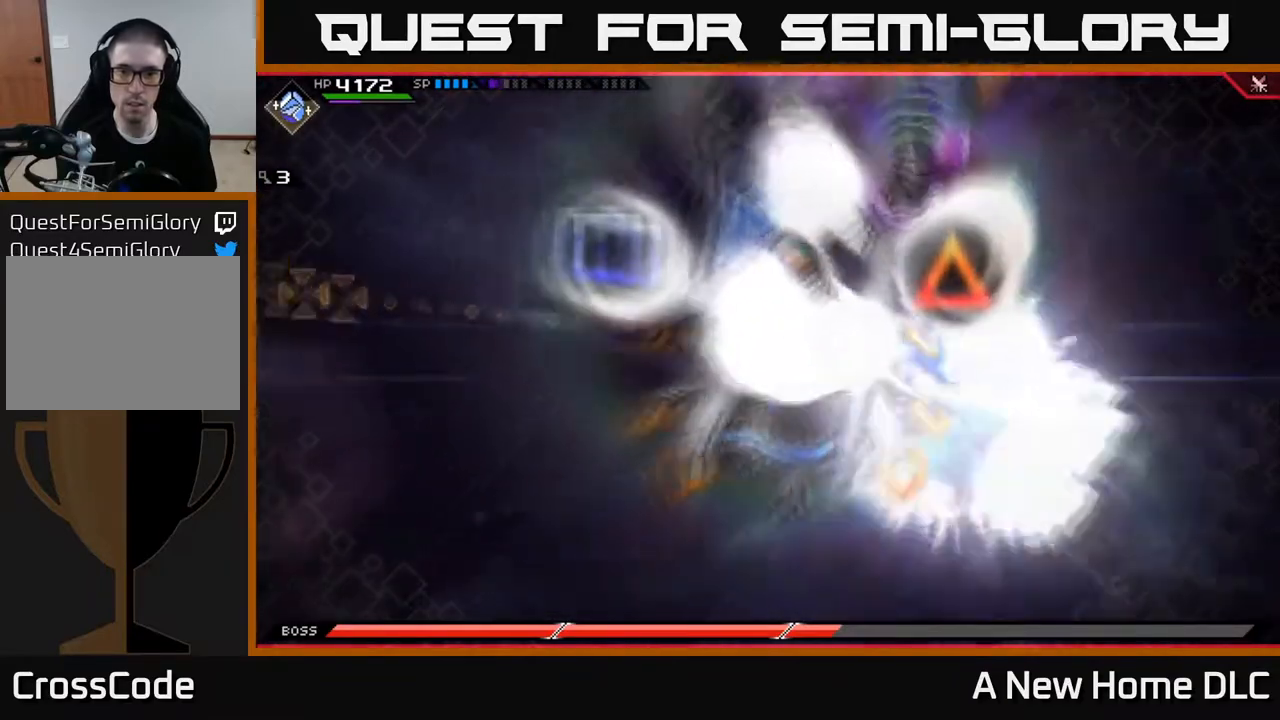
{"buttons": [], "left_stick": "center", "right_stick": "left", "events": []}
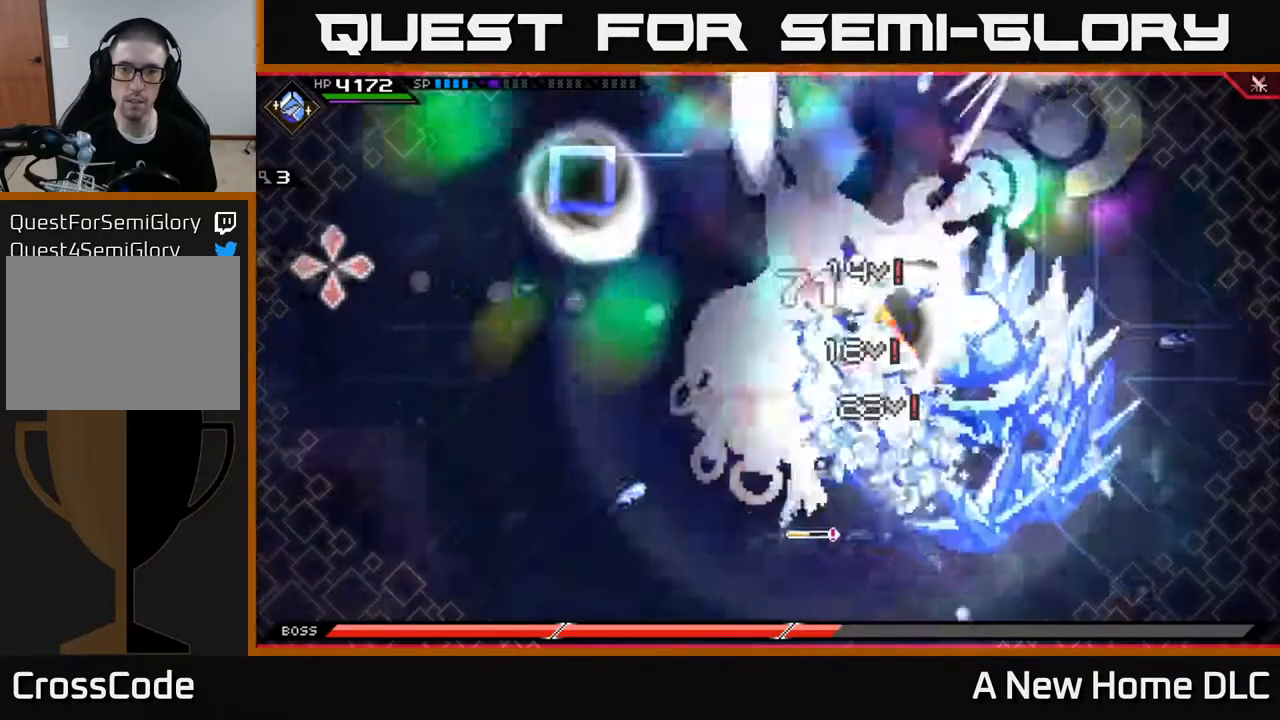
{"buttons": [], "left_stick": "center", "right_stick": "left", "events": []}
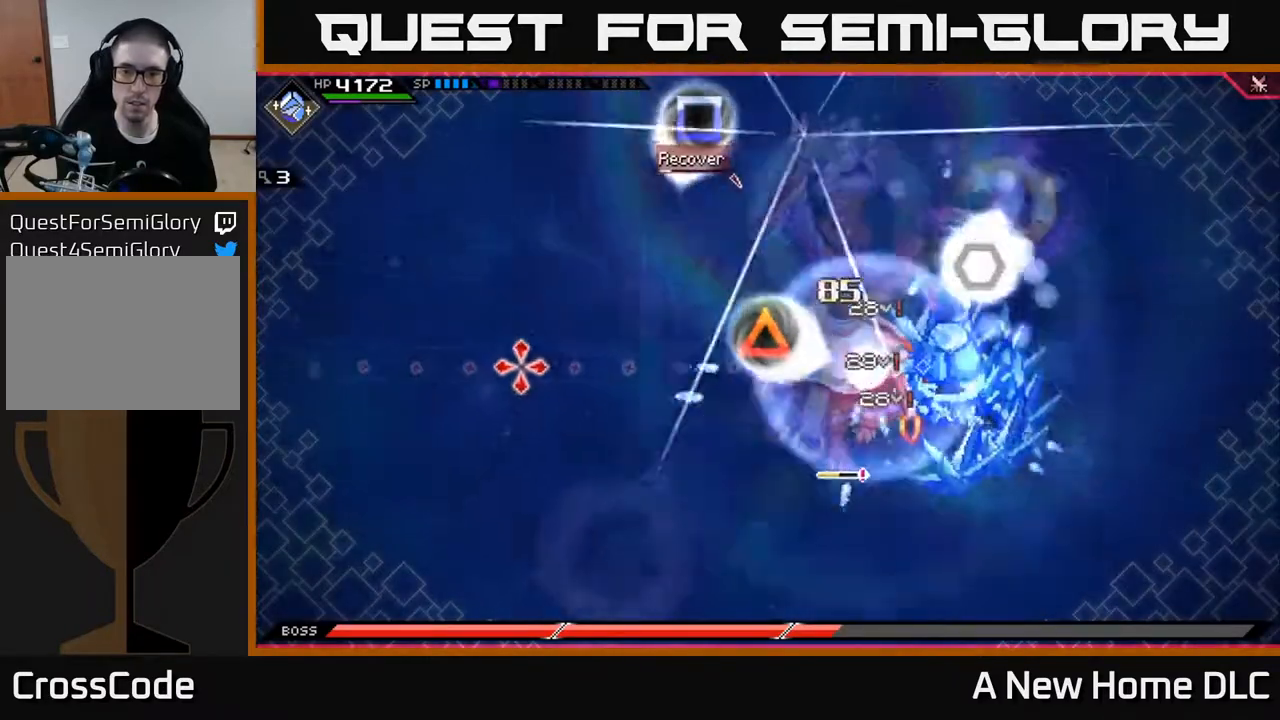
{"buttons": [], "left_stick": "center", "right_stick": "left", "events": []}
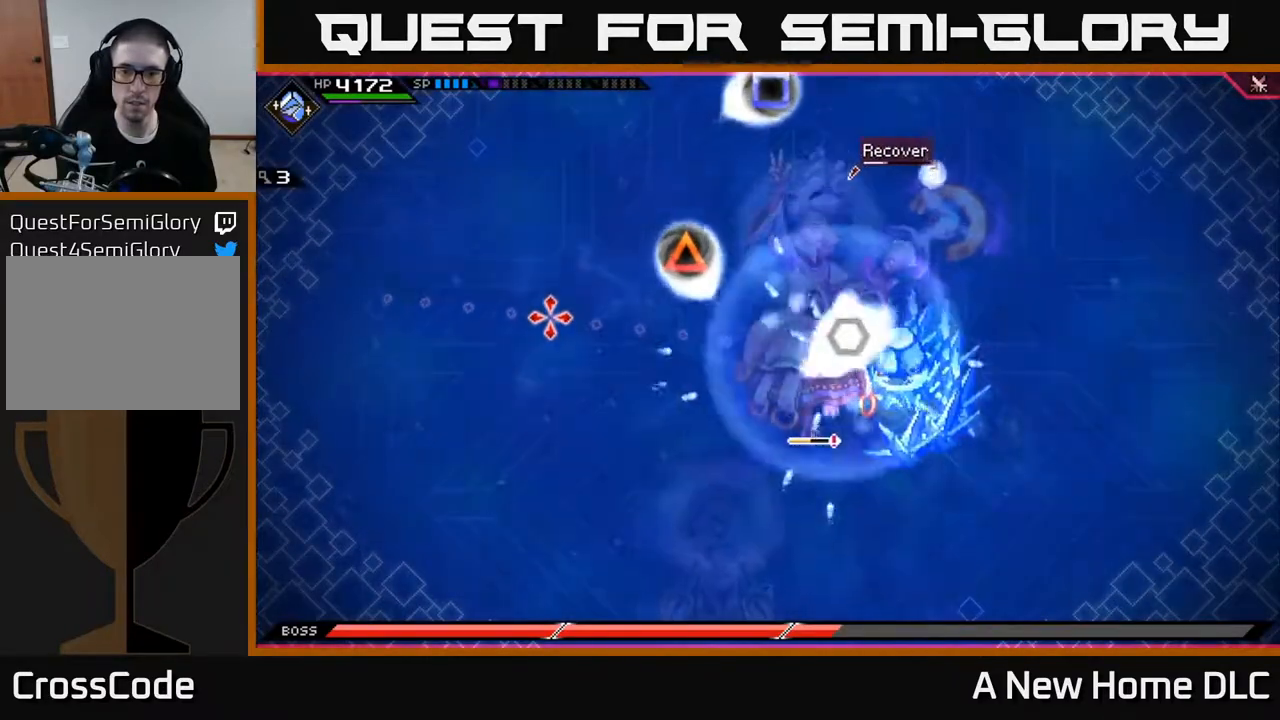
{"buttons": [], "left_stick": "center", "right_stick": "left", "events": []}
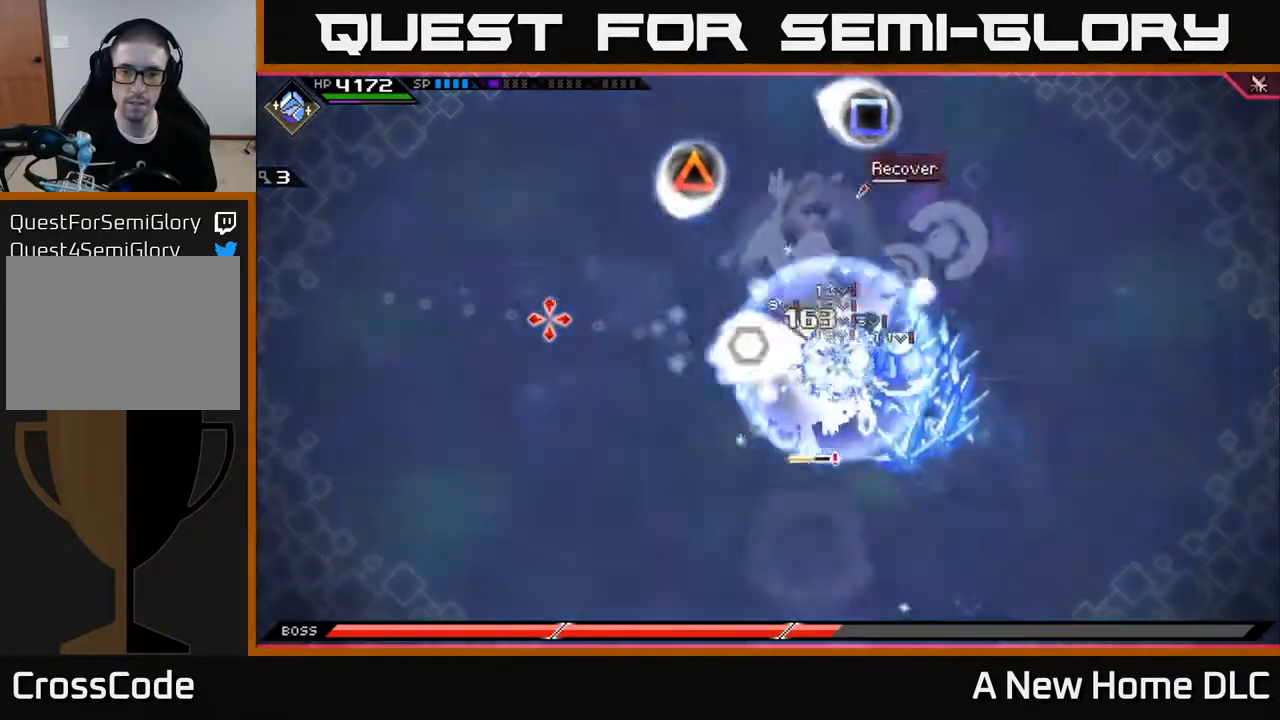
{"buttons": [], "left_stick": "center", "right_stick": "left", "events": []}
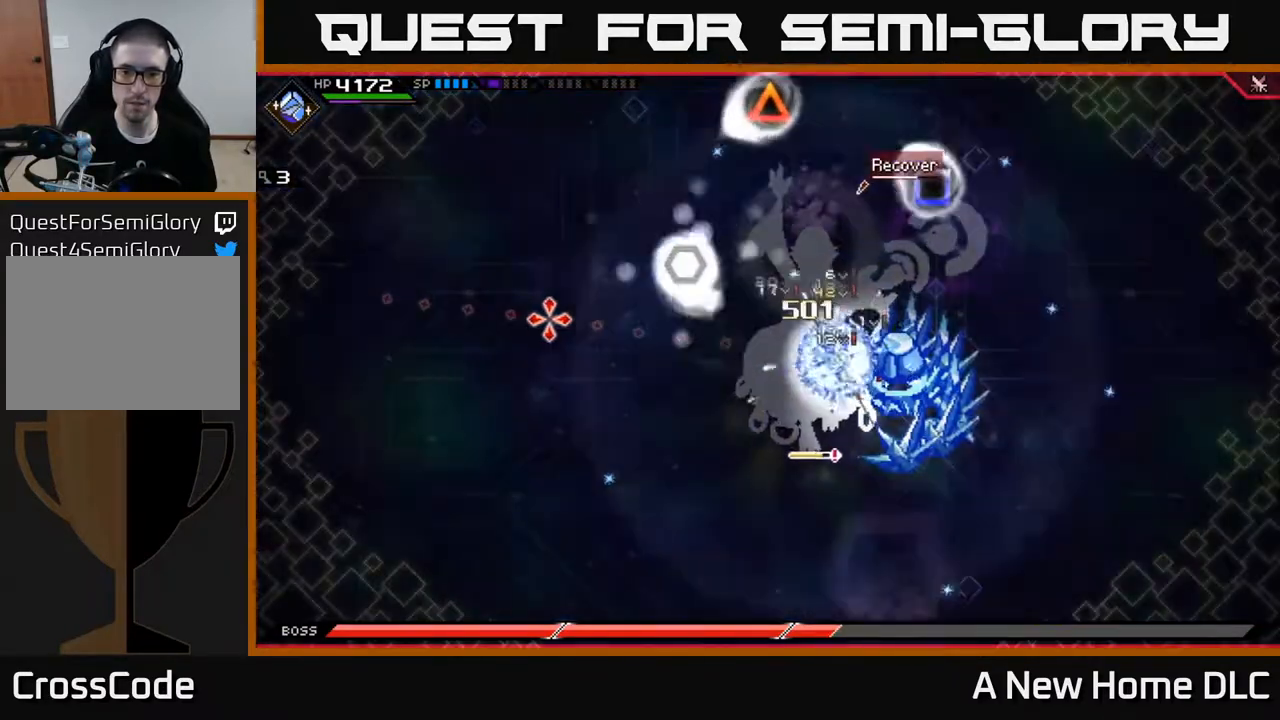
{"buttons": [], "left_stick": "center", "right_stick": "left", "events": []}
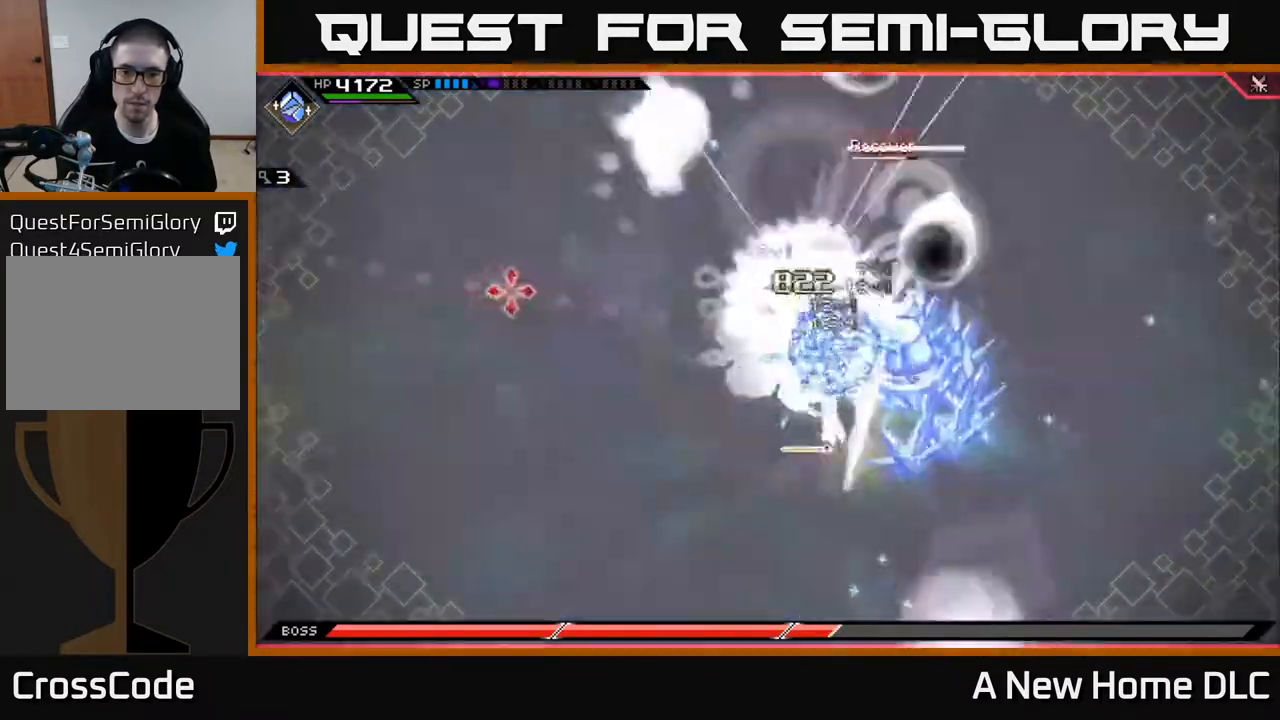
{"buttons": [], "left_stick": "center", "right_stick": "left", "events": []}
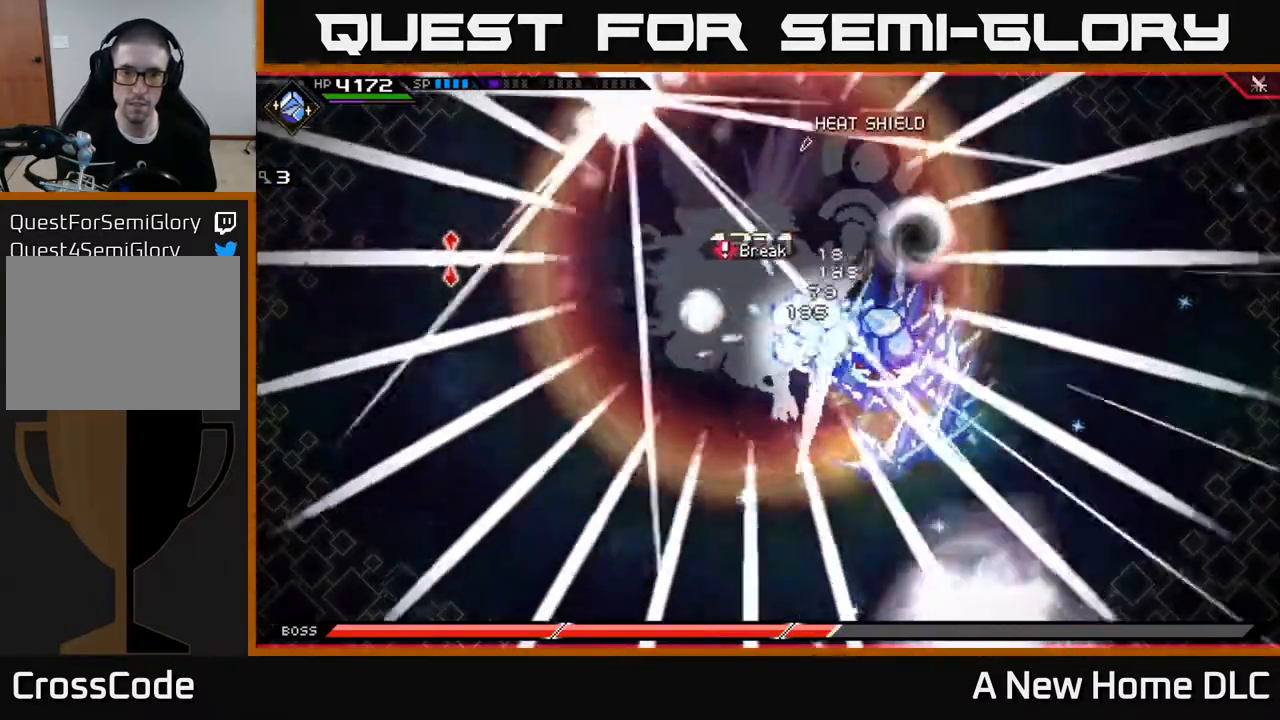
{"buttons": [], "left_stick": "center", "right_stick": "left", "events": []}
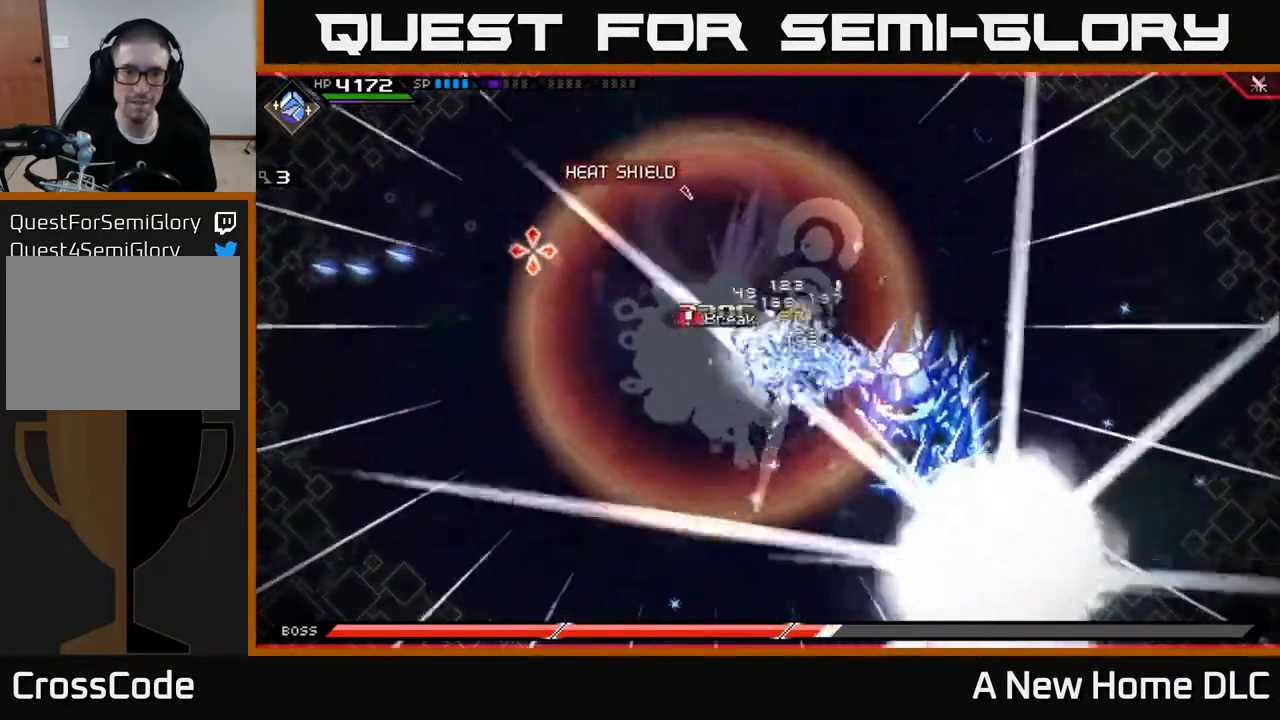
{"buttons": [], "left_stick": "center", "right_stick": "left", "events": []}
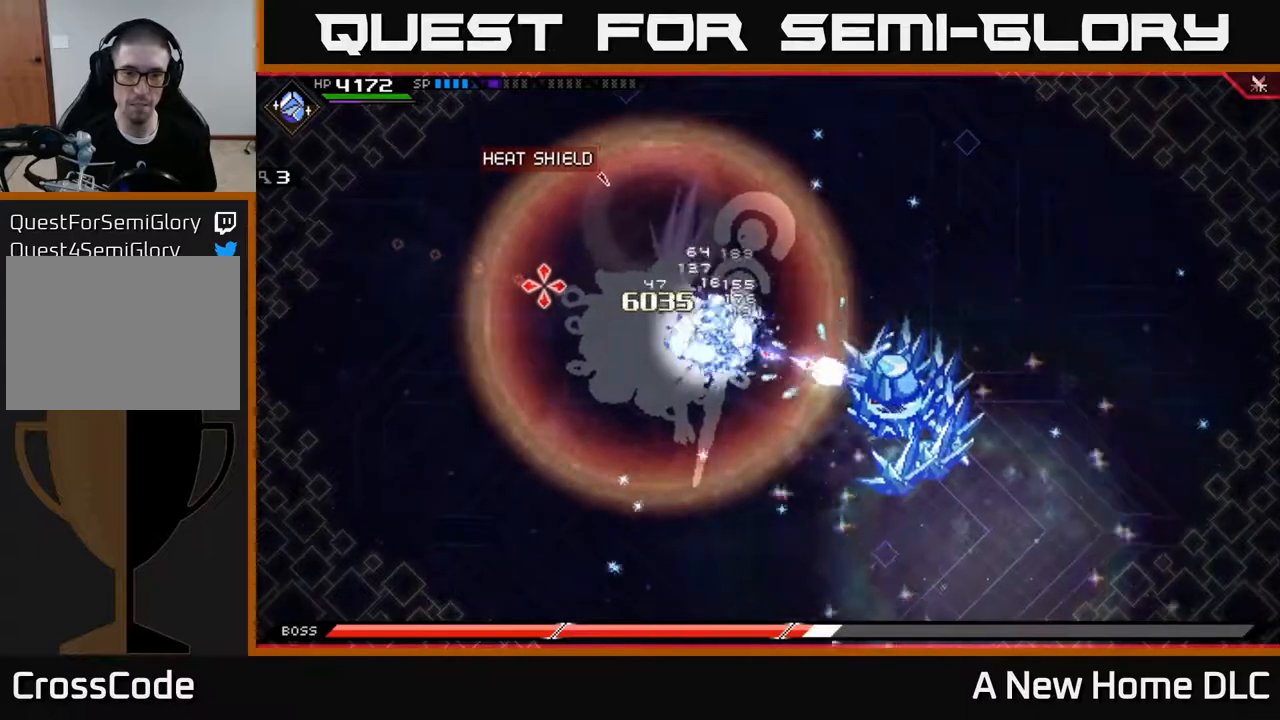
{"buttons": [], "left_stick": "center", "right_stick": "left", "events": []}
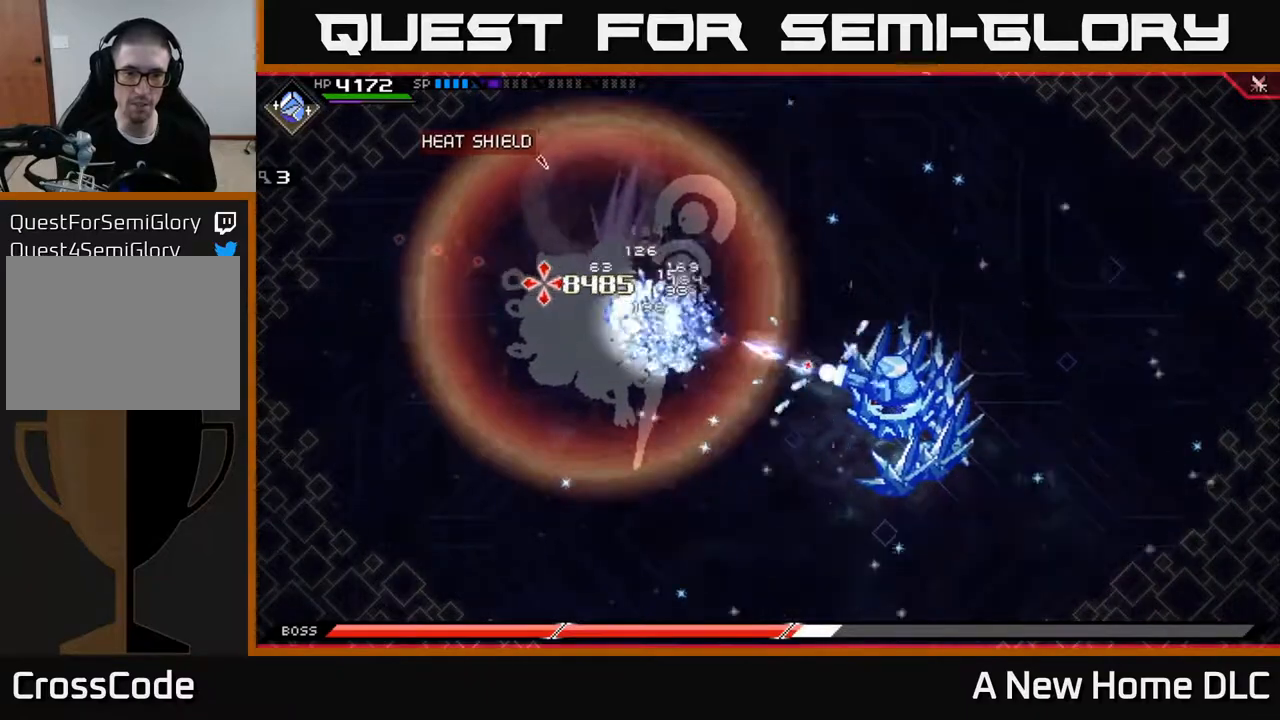
{"buttons": [], "left_stick": "center", "right_stick": "left", "events": []}
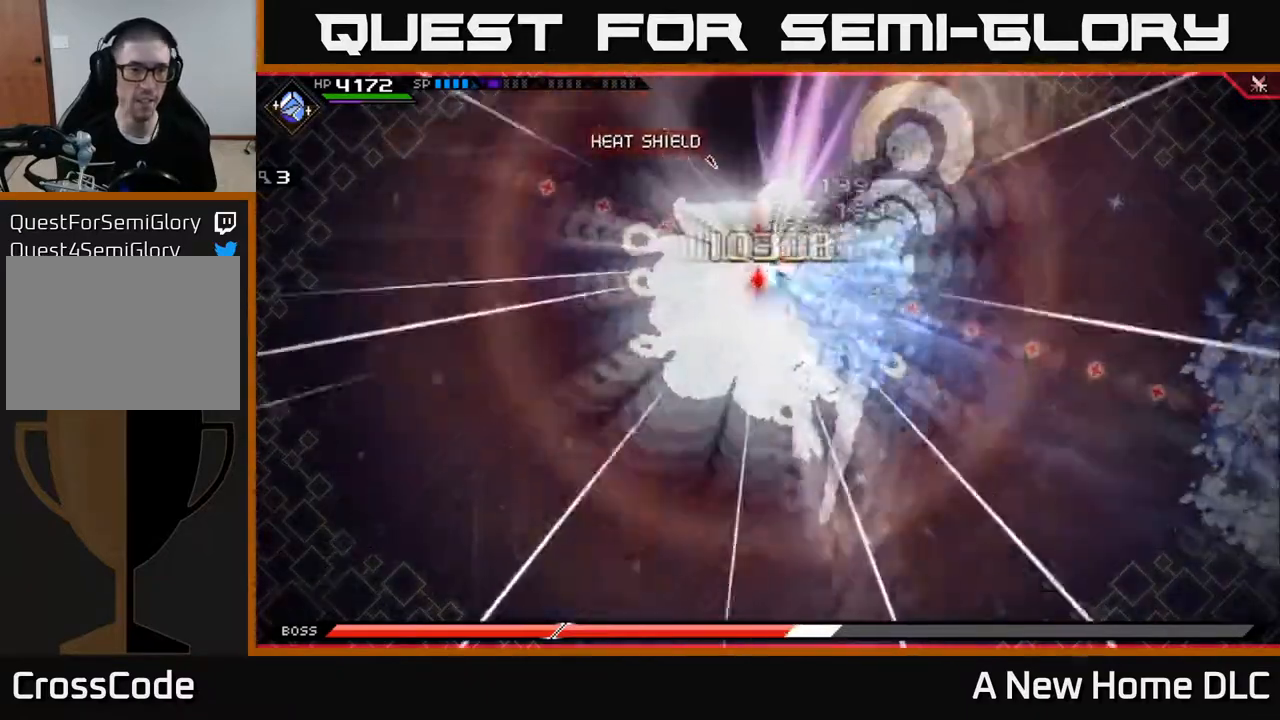
{"buttons": [], "left_stick": "center", "right_stick": "left", "events": []}
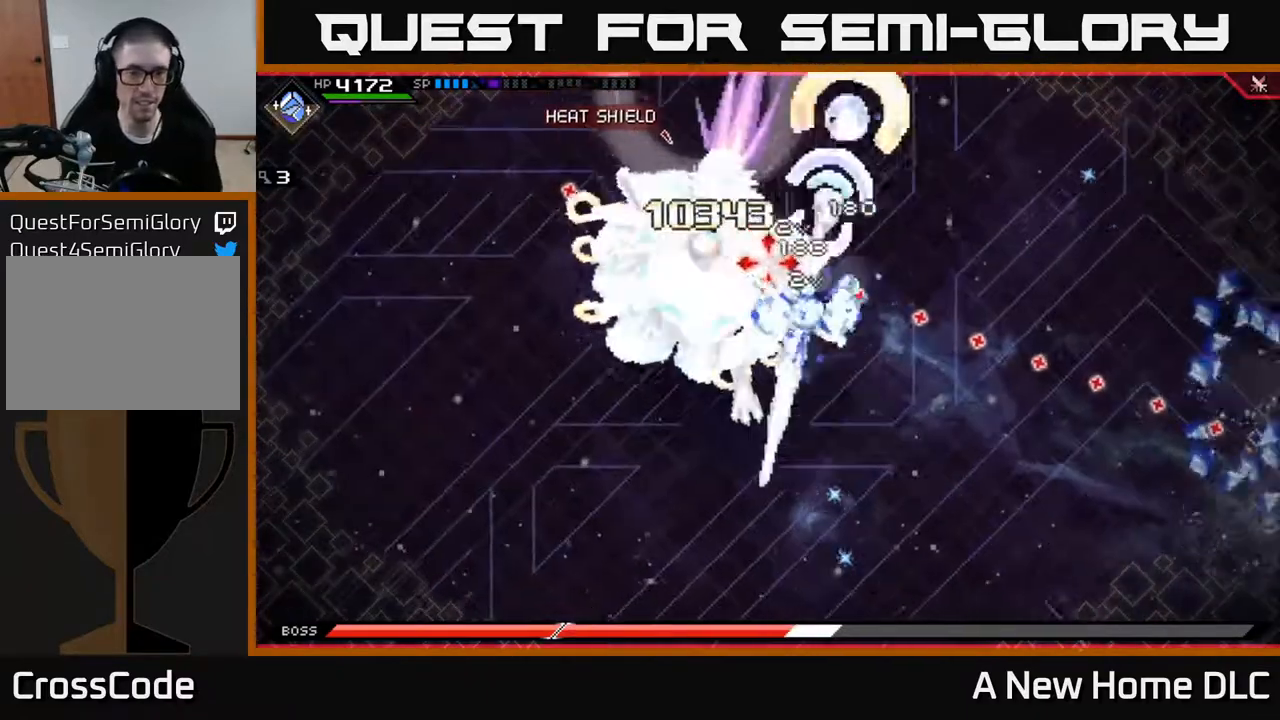
{"buttons": [], "left_stick": "center", "right_stick": "center", "events": [[233, "right_stick", "center"]]}
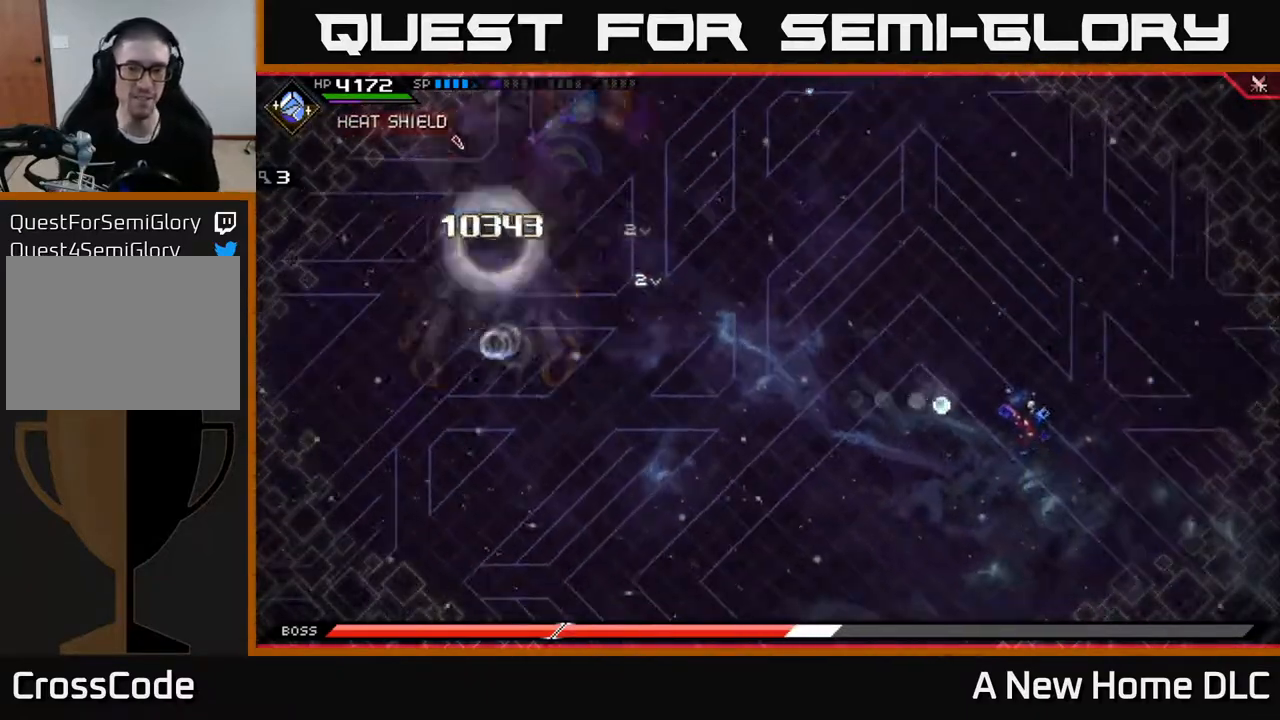
{"buttons": [], "left_stick": "up-right", "right_stick": "center", "events": [[50, "DPAD_RIGHT", "down"], [100, "DPAD_RIGHT", "up"], [167, "left_stick", "up"], [250, "left_stick", "up-right"]]}
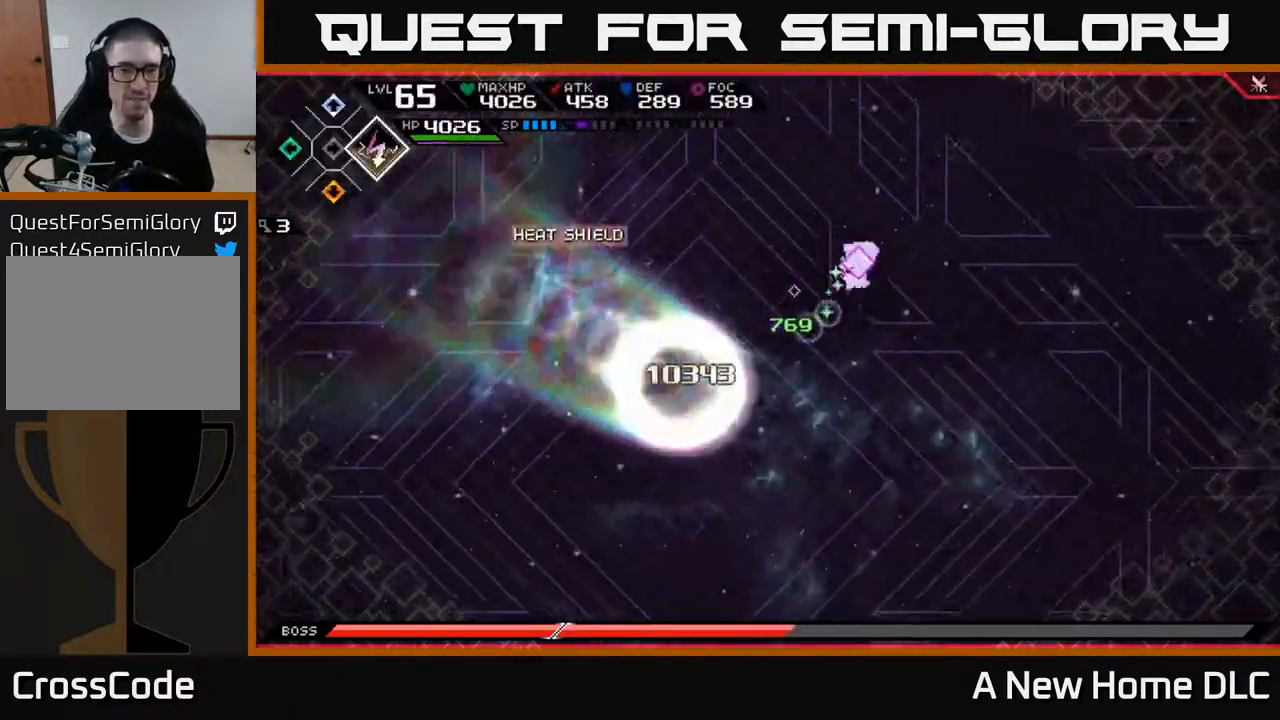
{"buttons": [], "left_stick": "center", "right_stick": "center", "events": [[150, "left_stick", "up"], [300, "DPAD_RIGHT", "down"], [383, "left_stick", "center"], [433, "DPAD_RIGHT", "up"]]}
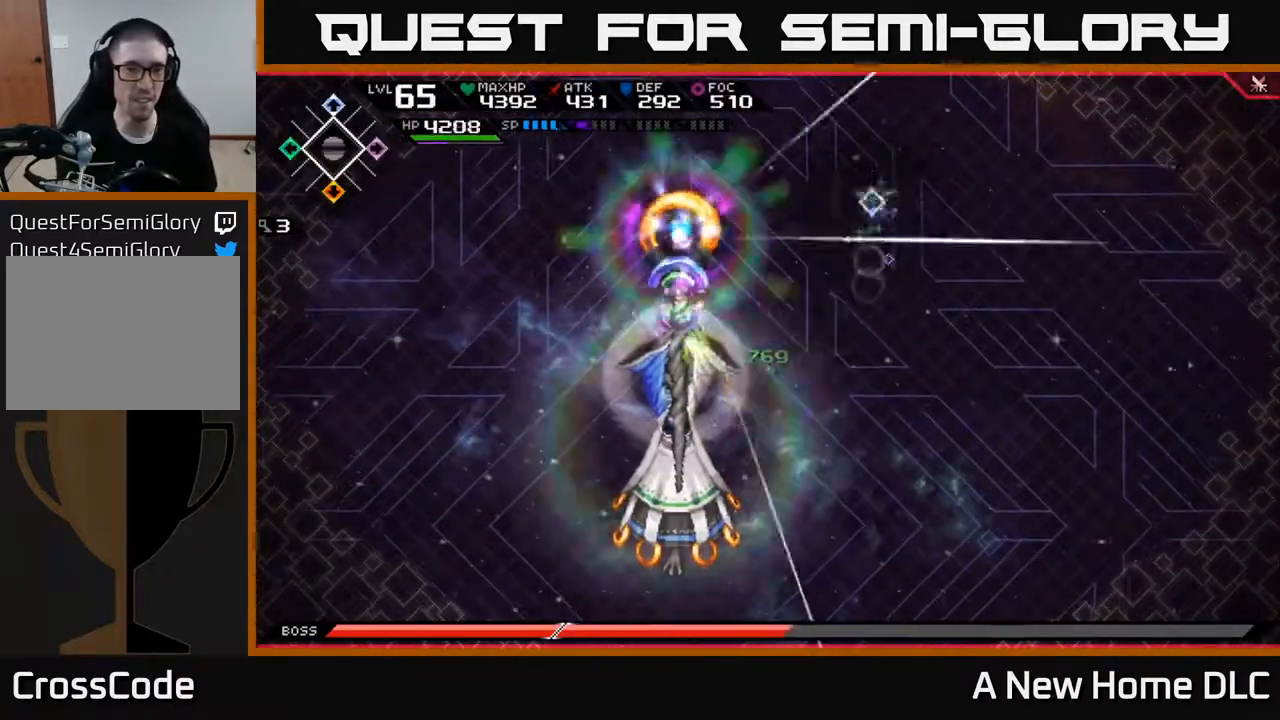
{"buttons": [], "left_stick": "up", "right_stick": "center", "events": [[150, "left_stick", "up"], [200, "left_stick", "up-right"], [450, "left_stick", "up"]]}
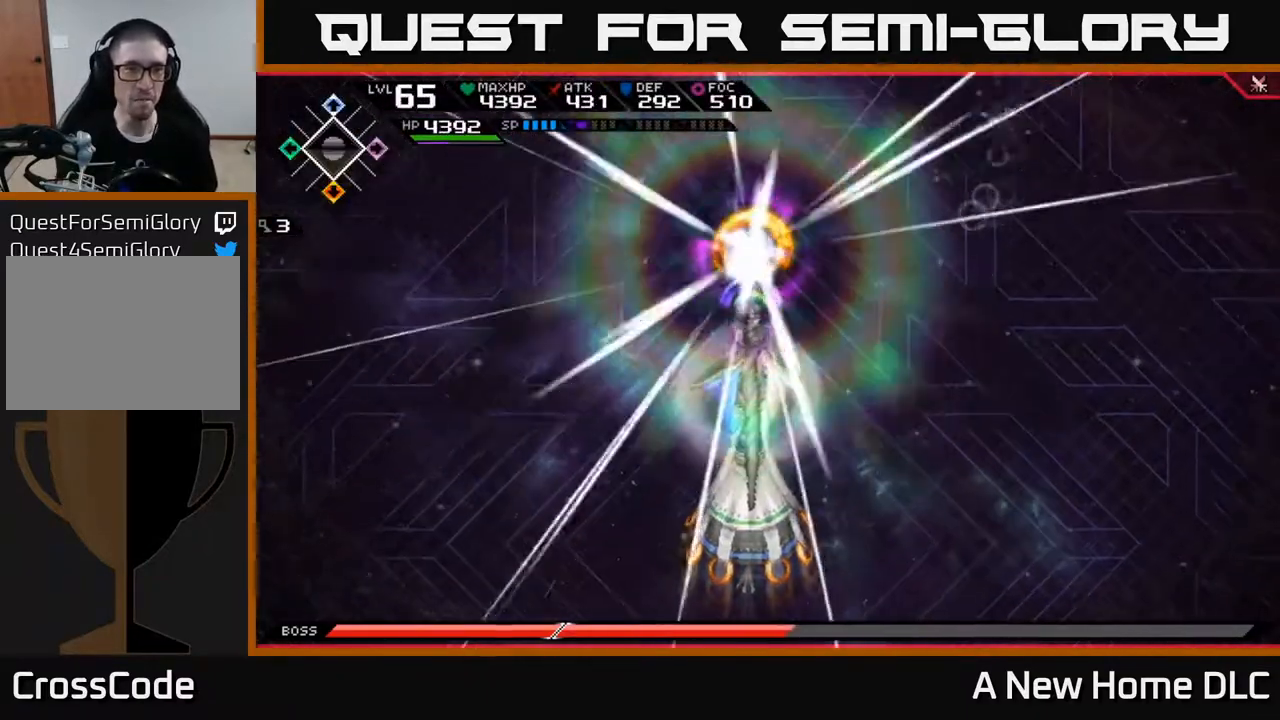
{"buttons": [], "left_stick": "center", "right_stick": "center", "events": [[150, "left_stick", "center"]]}
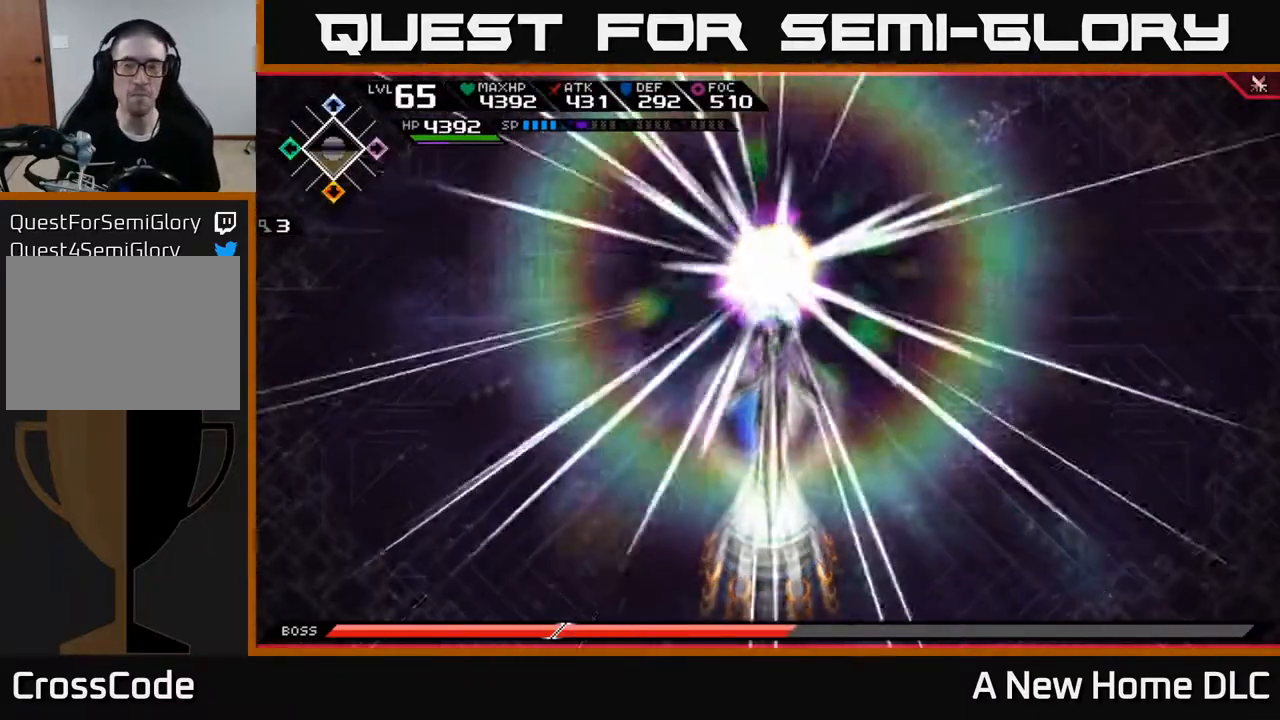
{"buttons": [], "left_stick": "right", "right_stick": "center", "events": [[250, "left_stick", "right"]]}
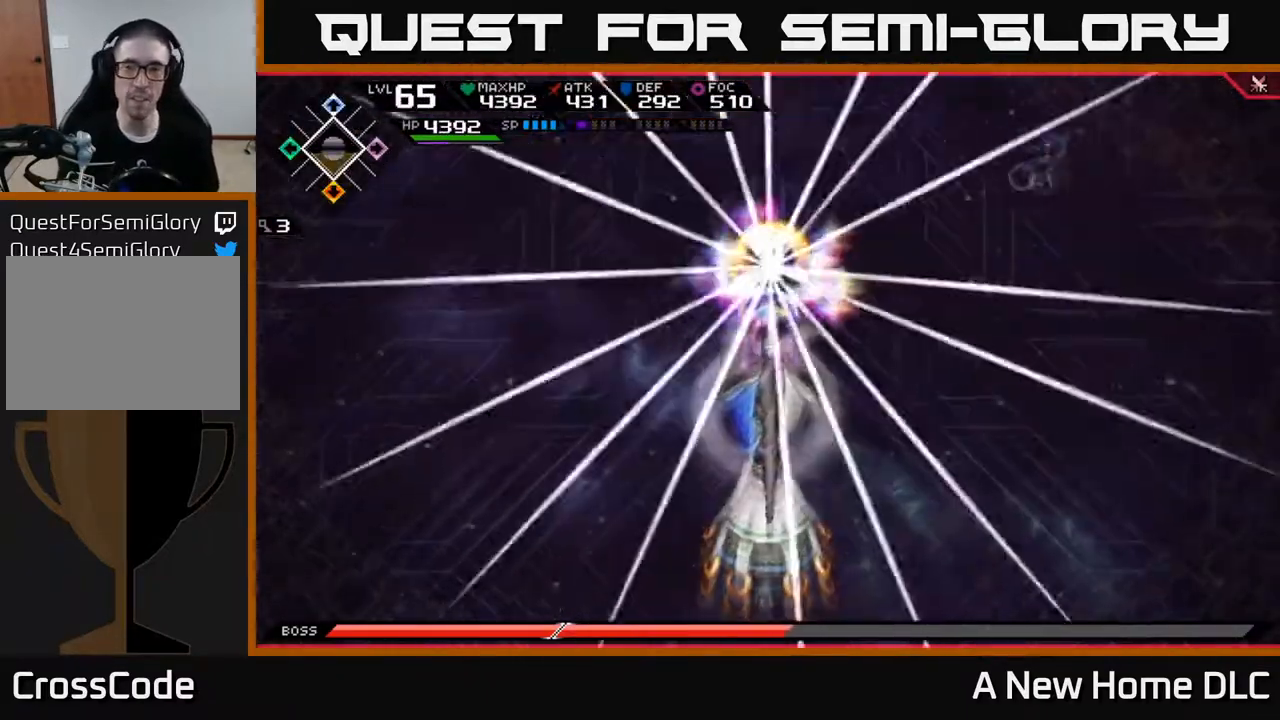
{"buttons": [], "left_stick": "down", "right_stick": "center", "events": [[133, "left_stick", "center"], [333, "left_stick", "down"]]}